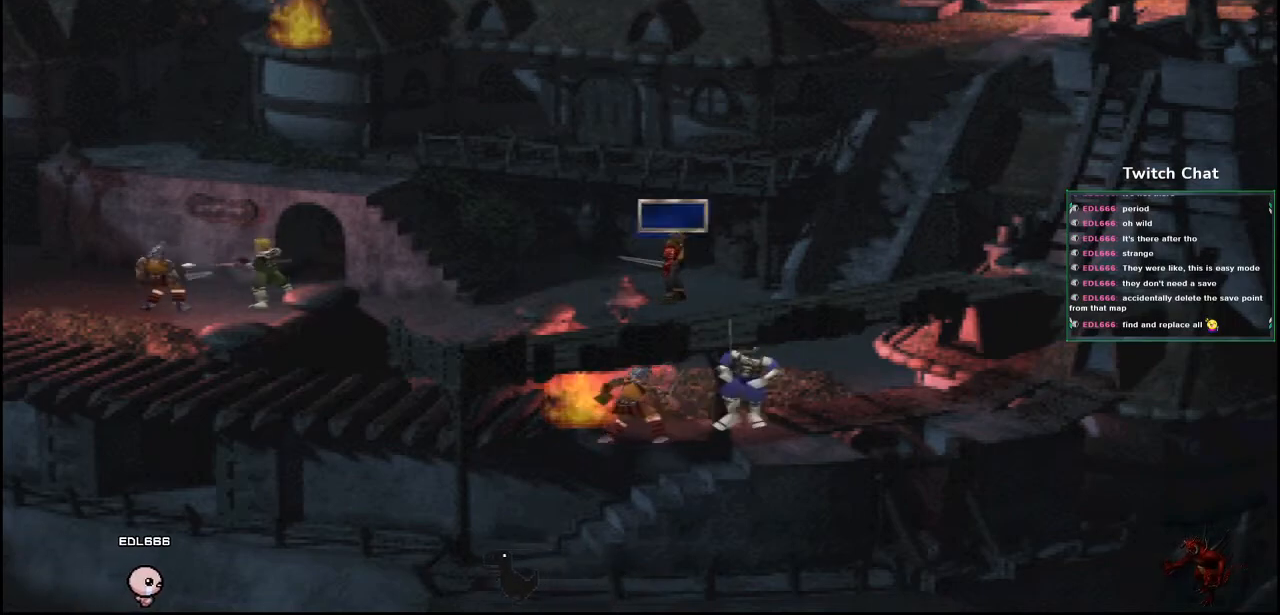
Gameplay with a controller (PlayStation layout); each line is a JSON object with the inputs held at the frame after it (dt_ms = milliseconds from this image to that frame). "events" lists button and stick changes between this image and that frame as [ms after this image, input, new state], when the widget could be followed in between.
{"dt_ms": 500, "buttons": ["CIRCLE"], "left_stick": "center", "right_stick": "center", "events": [[333, "CIRCLE", "down"]]}
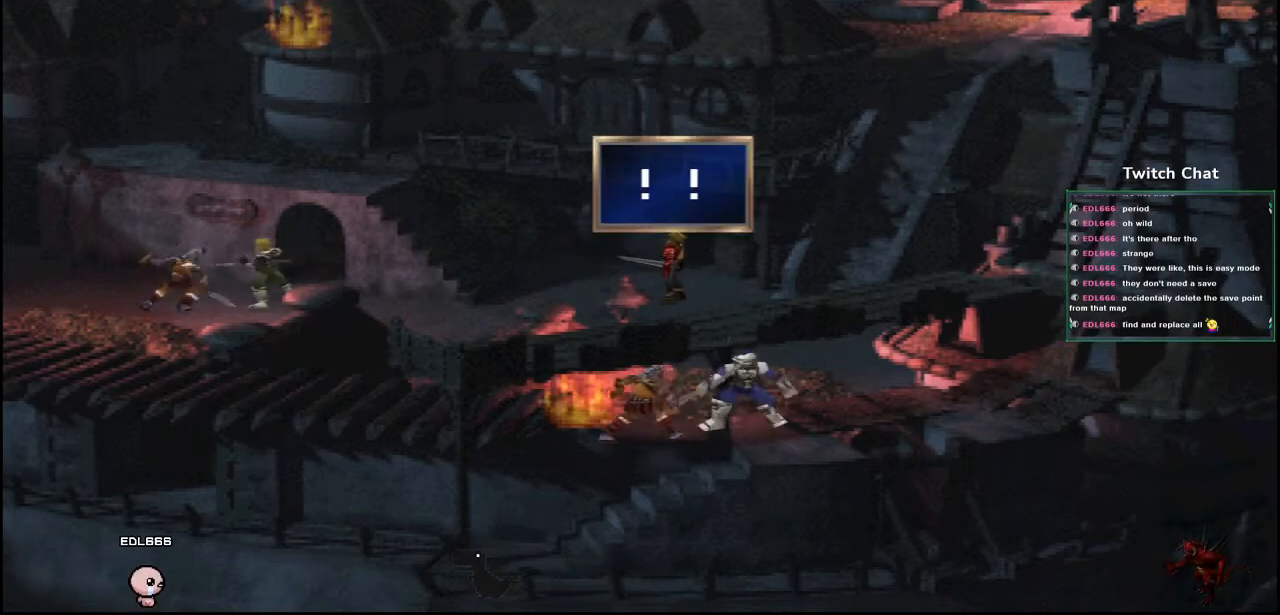
{"dt_ms": 500, "buttons": ["CIRCLE"], "left_stick": "center", "right_stick": "center", "events": []}
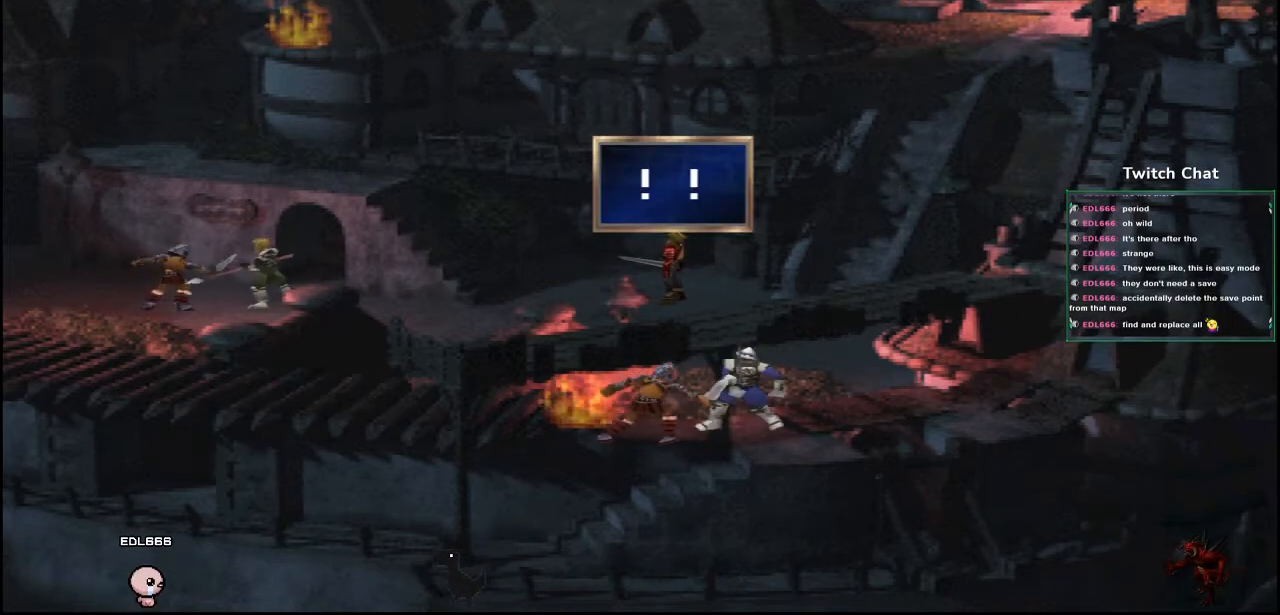
{"dt_ms": 500, "buttons": ["CIRCLE"], "left_stick": "center", "right_stick": "center", "events": [[67, "CIRCLE", "up"], [500, "CIRCLE", "down"]]}
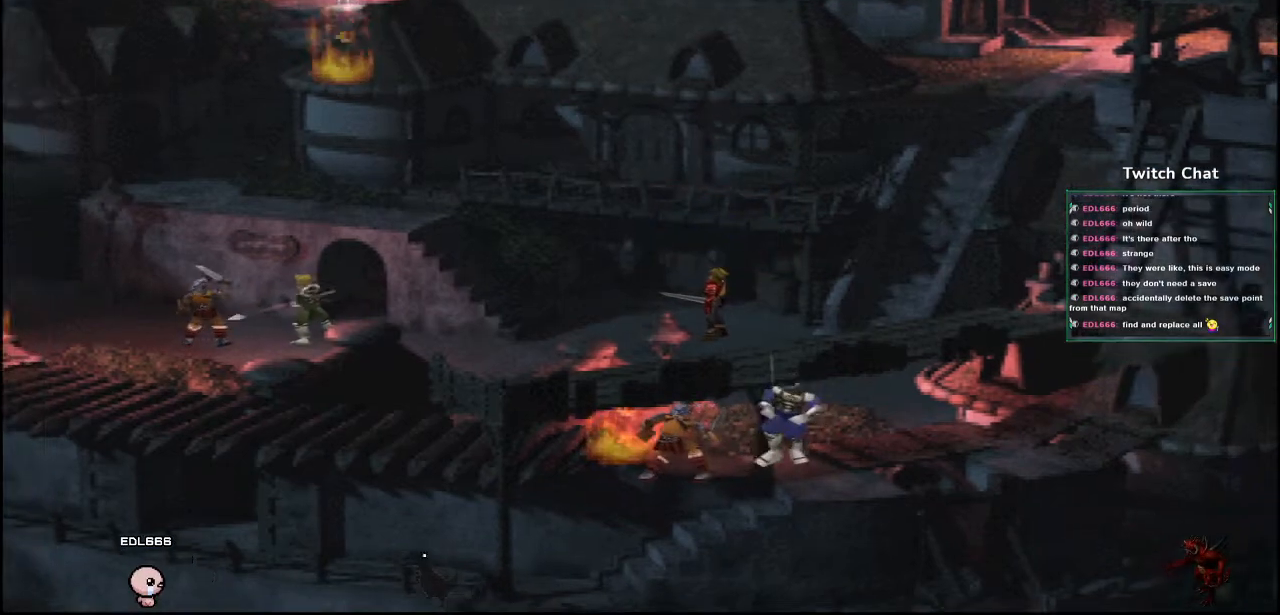
{"dt_ms": 1000, "buttons": [], "left_stick": "center", "right_stick": "right"}
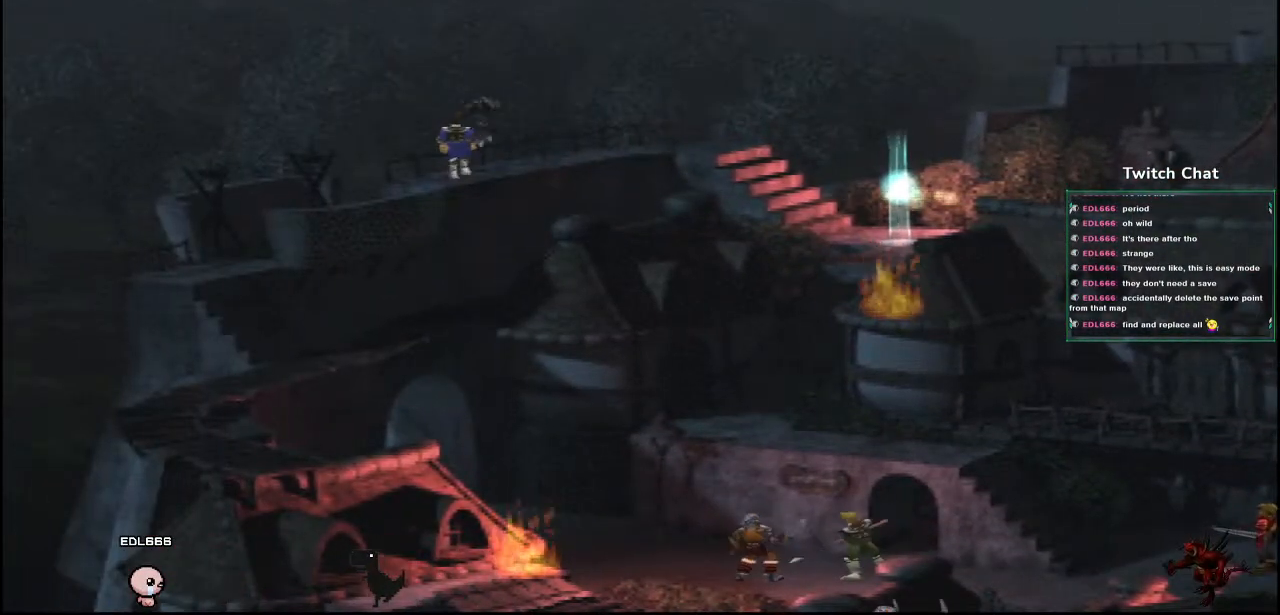
{"dt_ms": 500, "buttons": [], "left_stick": "center", "right_stick": "center", "events": [[433, "right_stick", "center"]]}
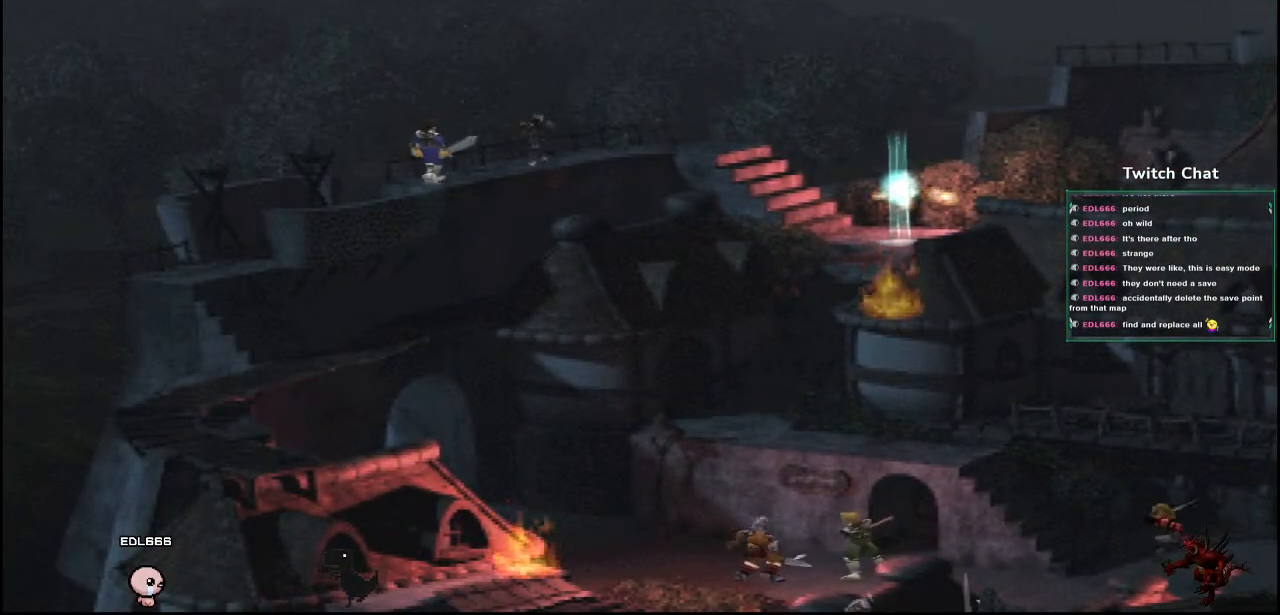
{"dt_ms": 500, "buttons": ["CIRCLE"], "left_stick": "center", "right_stick": "center", "events": [[267, "CIRCLE", "down"]]}
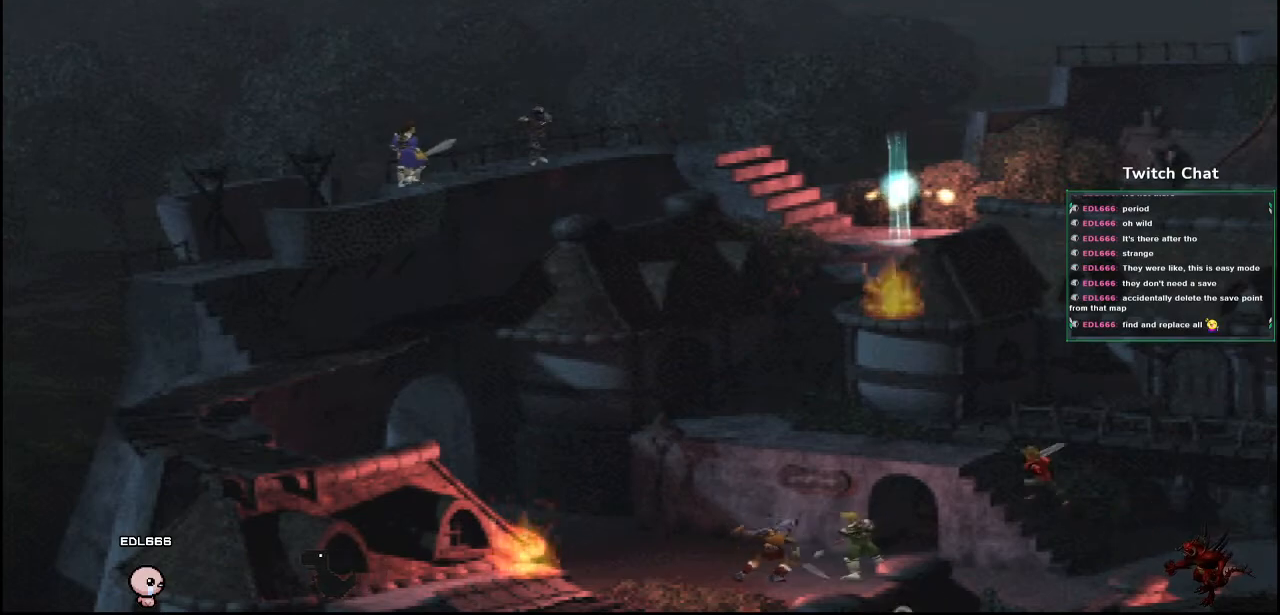
{"dt_ms": 500, "buttons": [], "left_stick": "center", "right_stick": "center", "events": [[133, "CIRCLE", "up"]]}
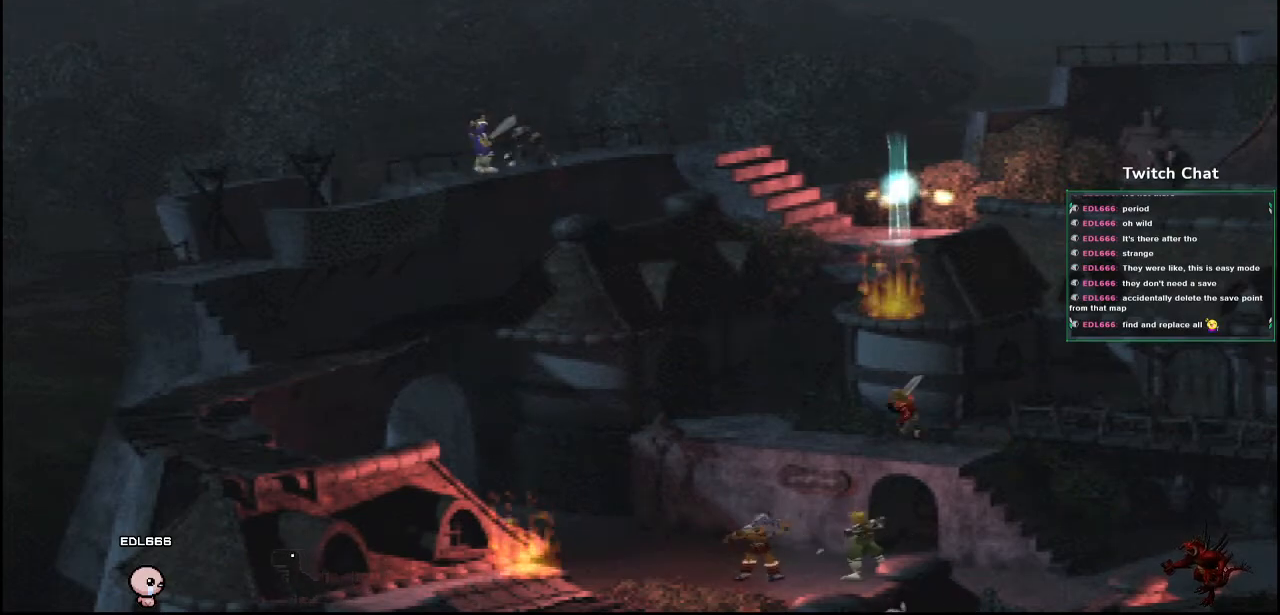
{"dt_ms": 500, "buttons": [], "left_stick": "center", "right_stick": "center", "events": []}
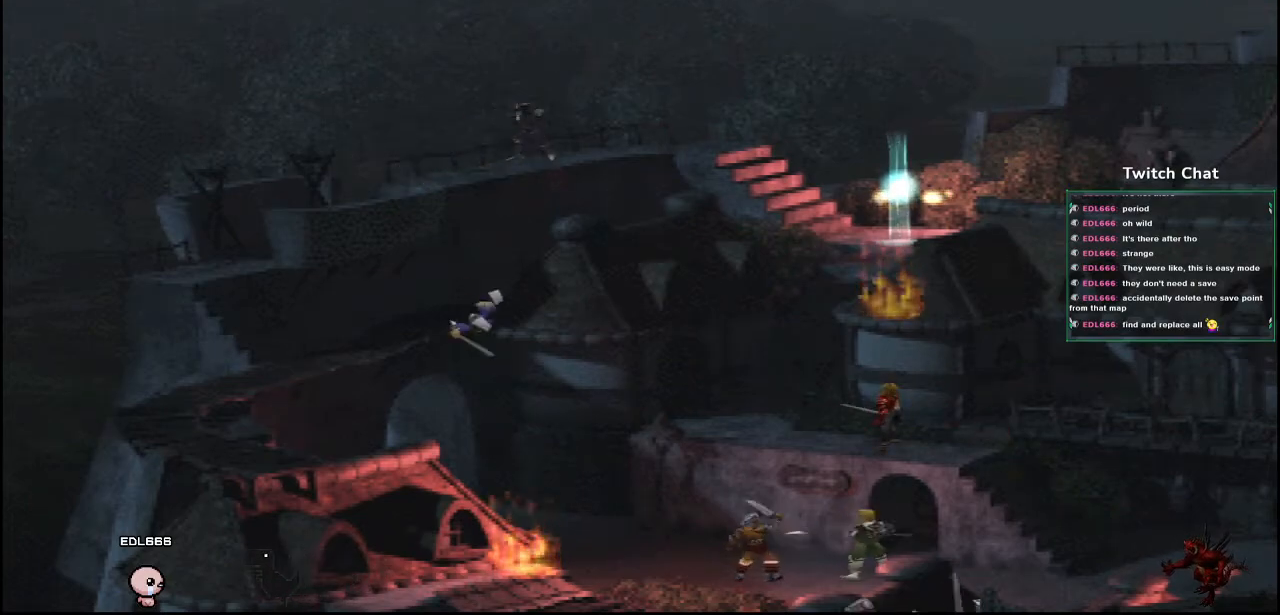
{"dt_ms": 500, "buttons": [], "left_stick": "center", "right_stick": "center", "events": []}
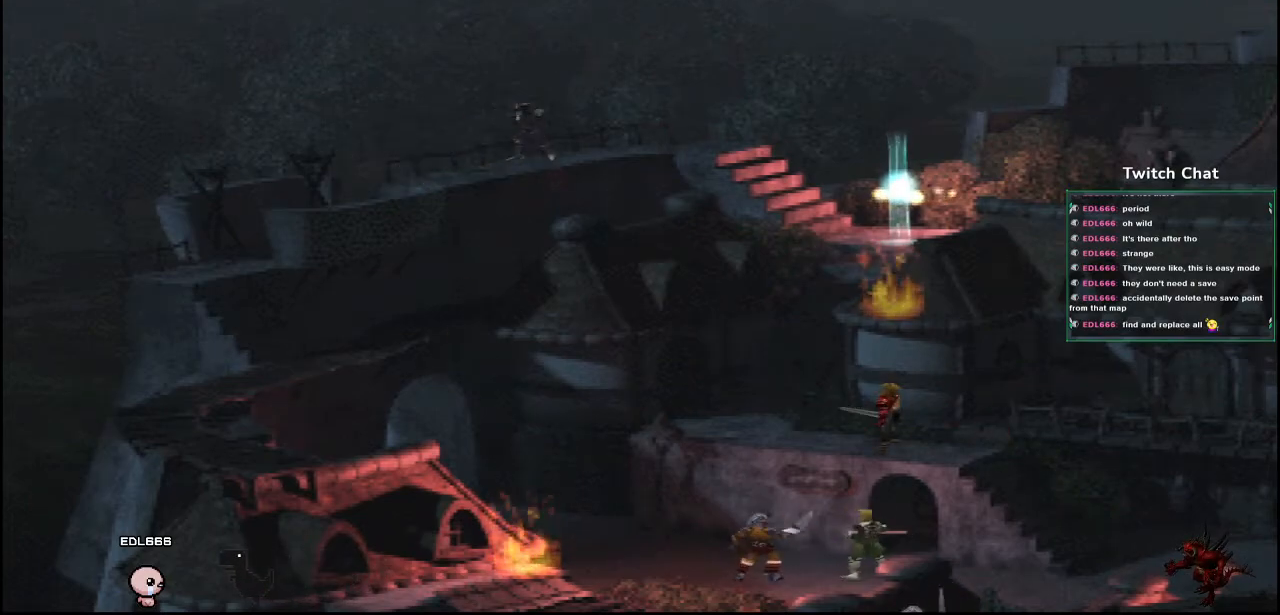
{"dt_ms": 500, "buttons": [], "left_stick": "center", "right_stick": "center", "events": []}
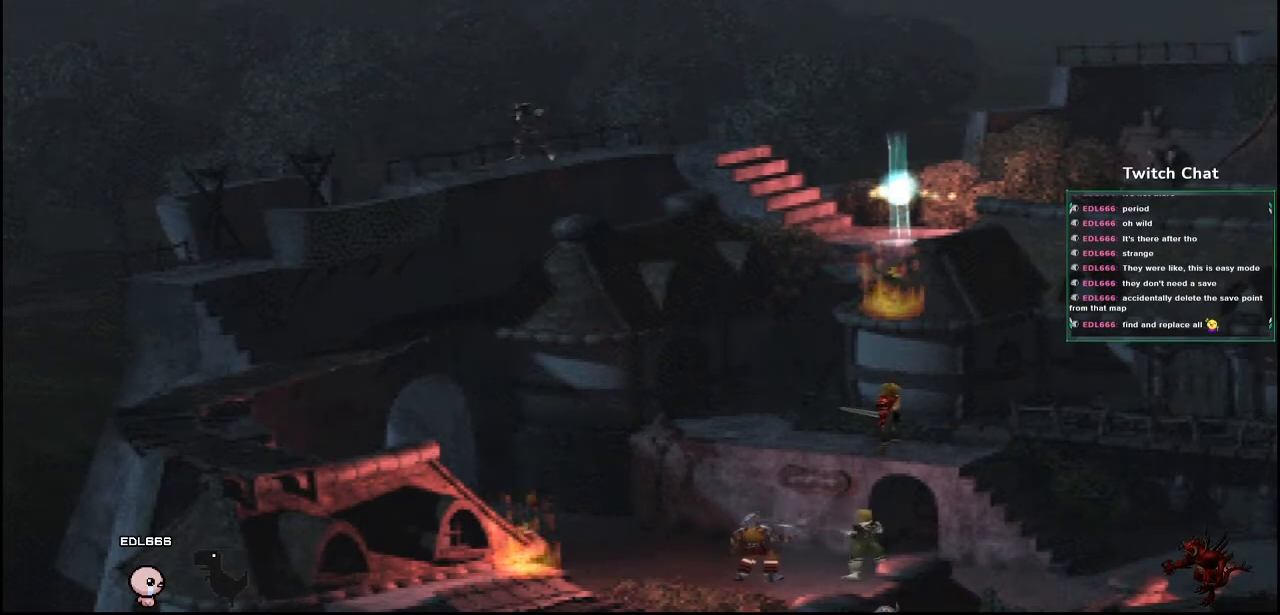
{"dt_ms": 500, "buttons": [], "left_stick": "center", "right_stick": "center", "events": []}
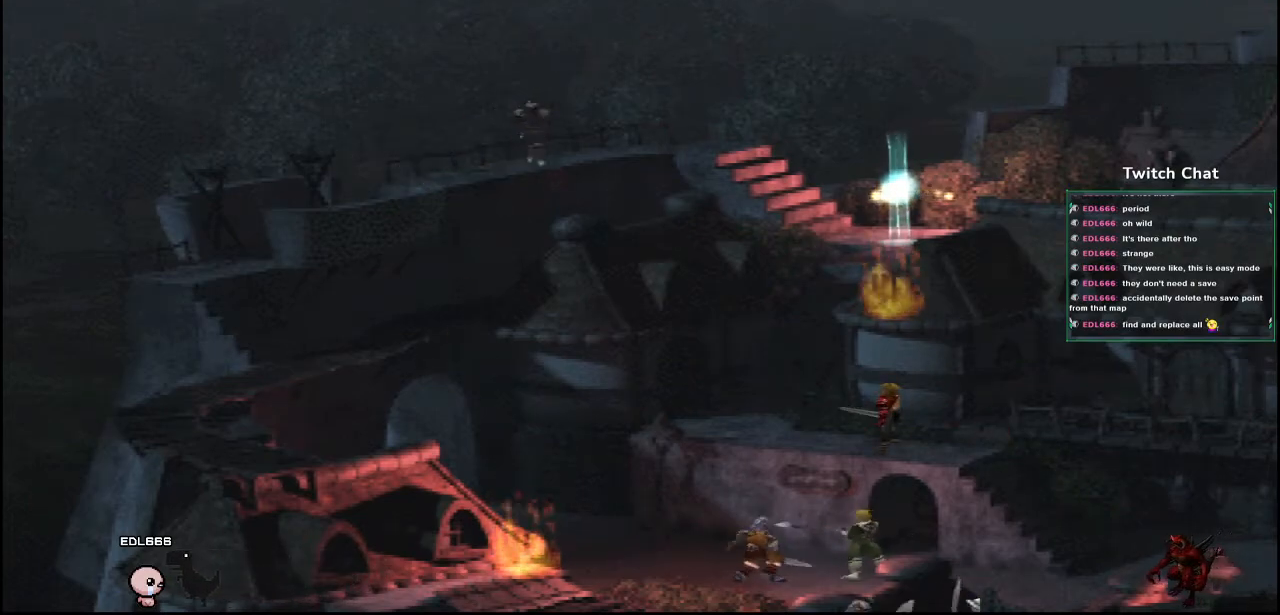
{"dt_ms": 500, "buttons": [], "left_stick": "center", "right_stick": "center", "events": []}
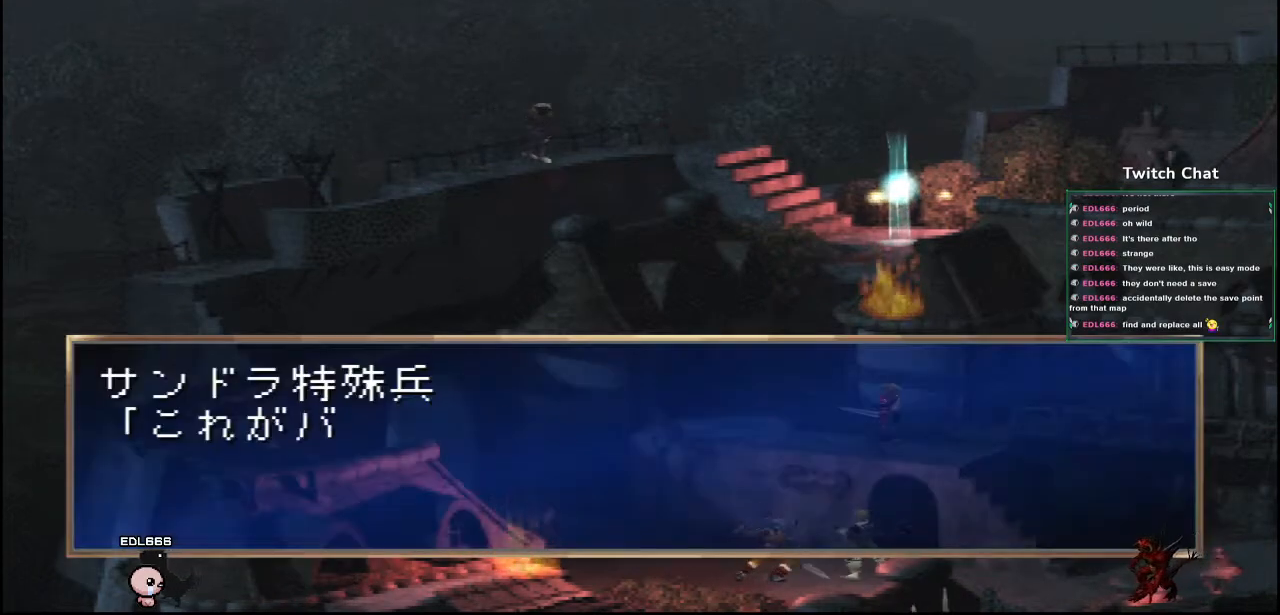
{"dt_ms": 500, "buttons": ["CIRCLE"], "left_stick": "center", "right_stick": "center", "events": [[50, "CIRCLE", "down"]]}
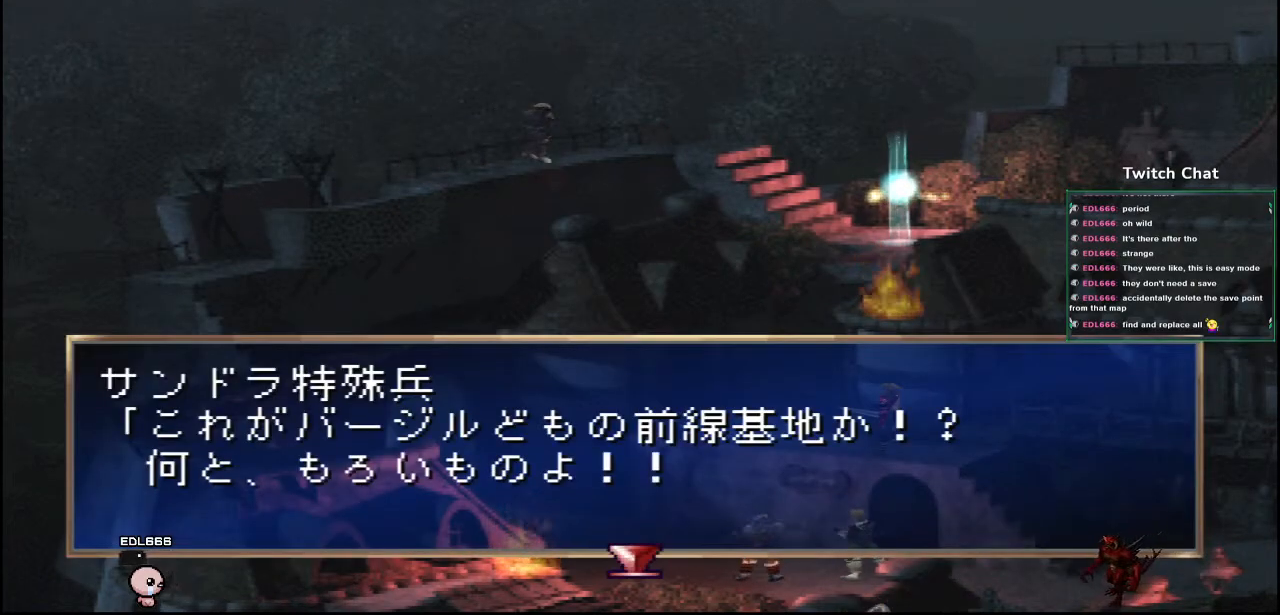
{"dt_ms": 500, "buttons": ["CIRCLE"], "left_stick": "center", "right_stick": "center", "events": [[183, "CIRCLE", "up"], [250, "CIRCLE", "down"]]}
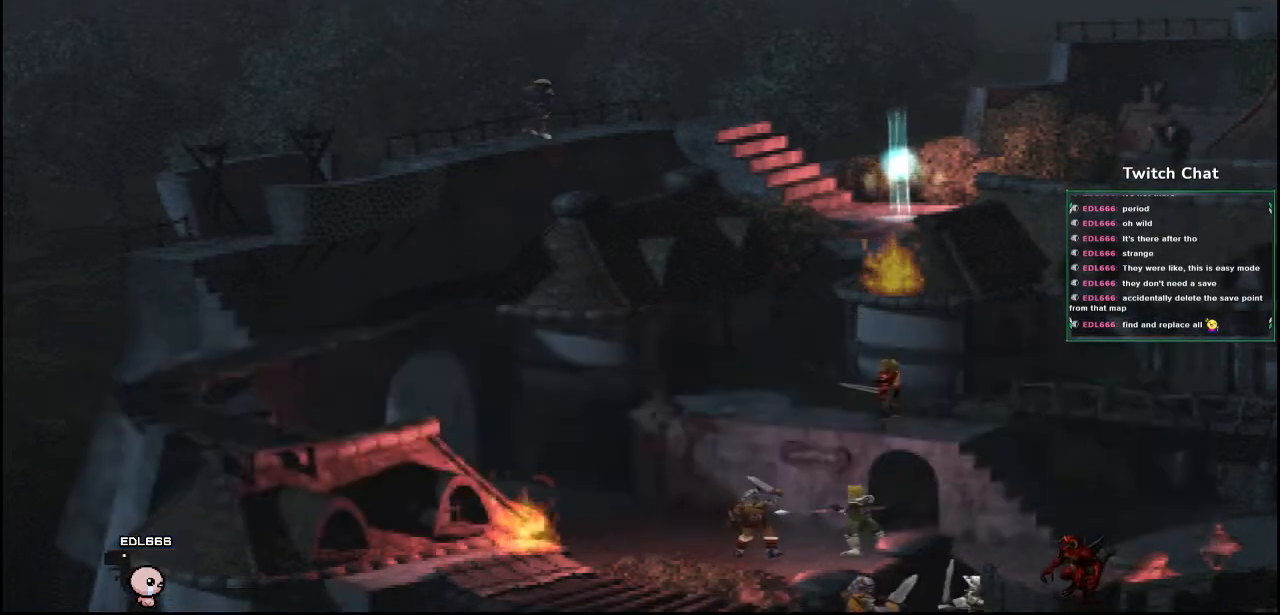
{"dt_ms": 500, "buttons": ["CIRCLE"], "left_stick": "center", "right_stick": "center", "events": []}
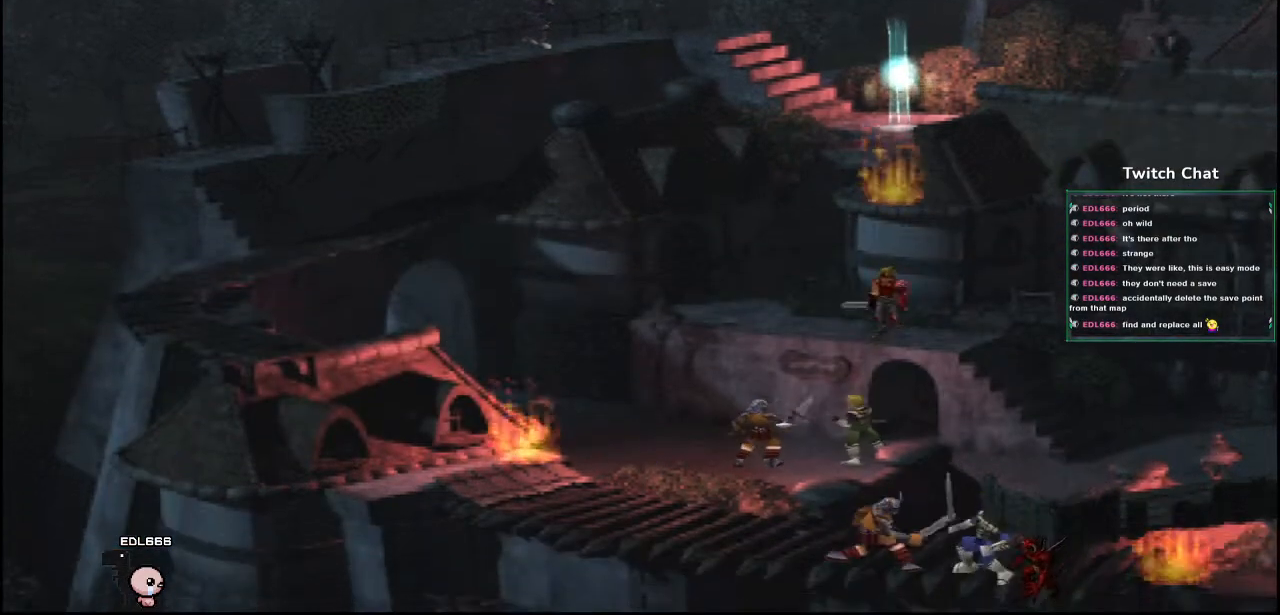
{"dt_ms": 500, "buttons": [], "left_stick": "center", "right_stick": "center", "events": [[300, "CIRCLE", "up"]]}
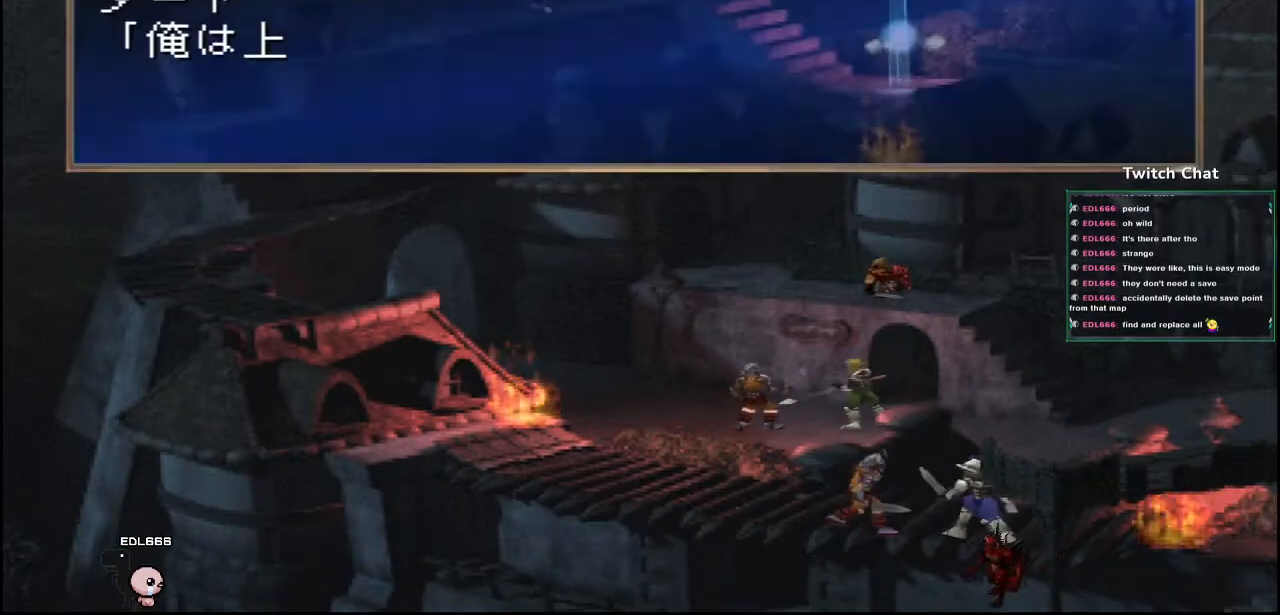
{"dt_ms": 500, "buttons": ["CIRCLE"], "left_stick": "center", "right_stick": "center", "events": [[100, "CIRCLE", "down"]]}
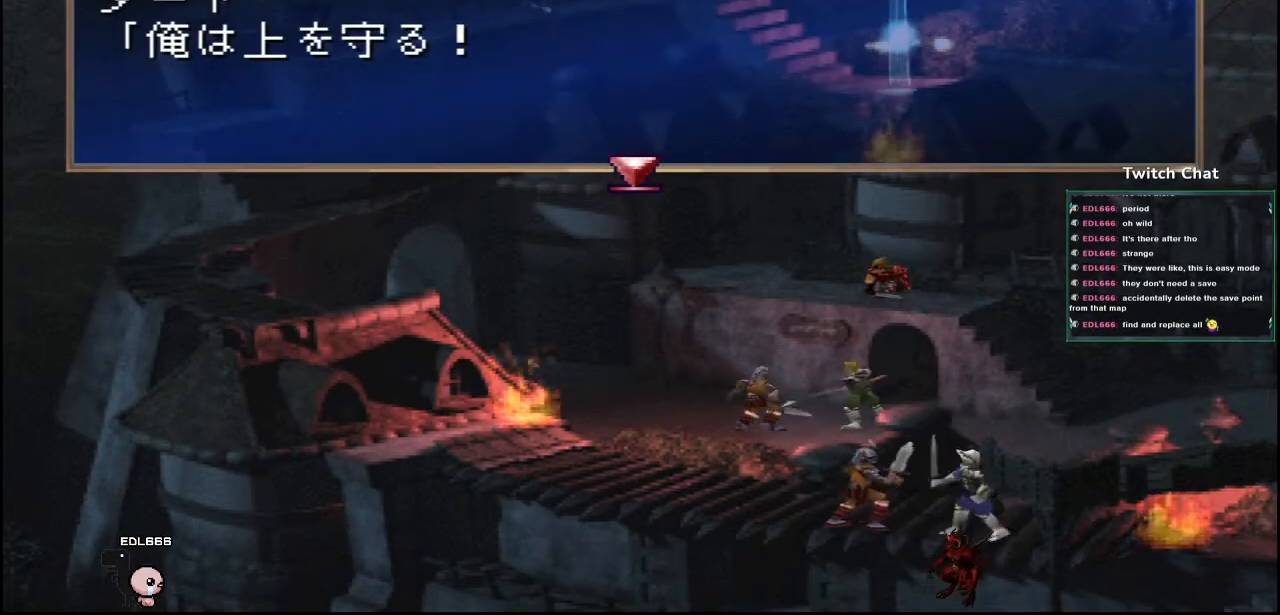
{"dt_ms": 500, "buttons": [], "left_stick": "center", "right_stick": "center", "events": [[100, "CIRCLE", "up"], [167, "CIRCLE", "down"], [500, "CIRCLE", "up"]]}
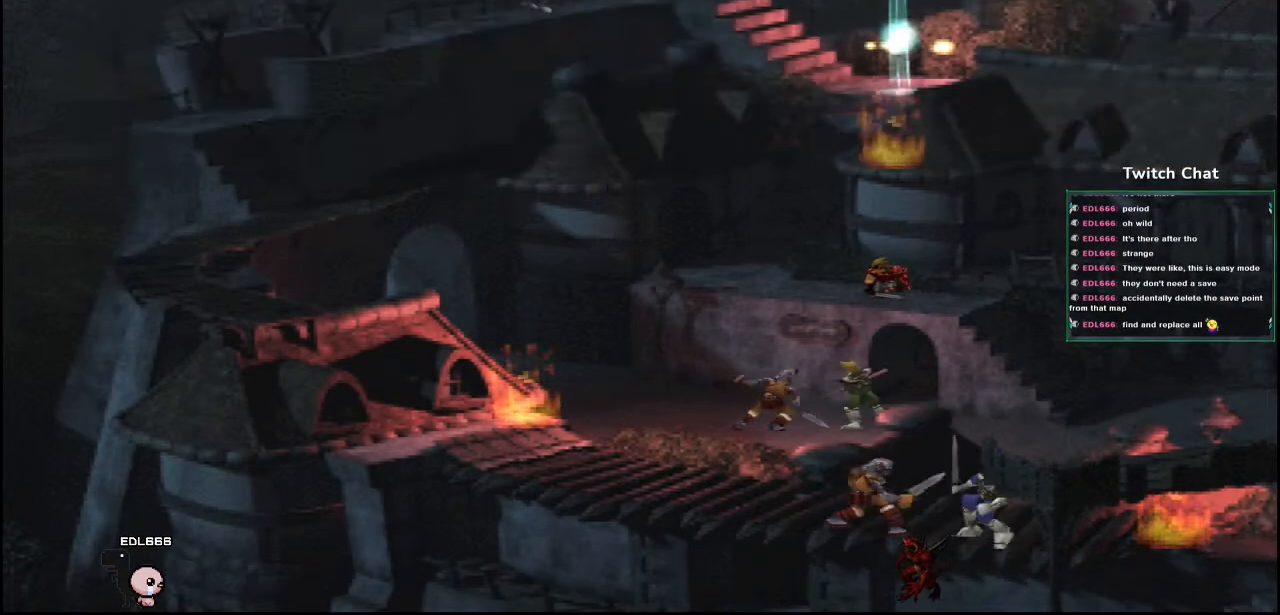
{"dt_ms": 500, "buttons": [], "left_stick": "center", "right_stick": "center", "events": []}
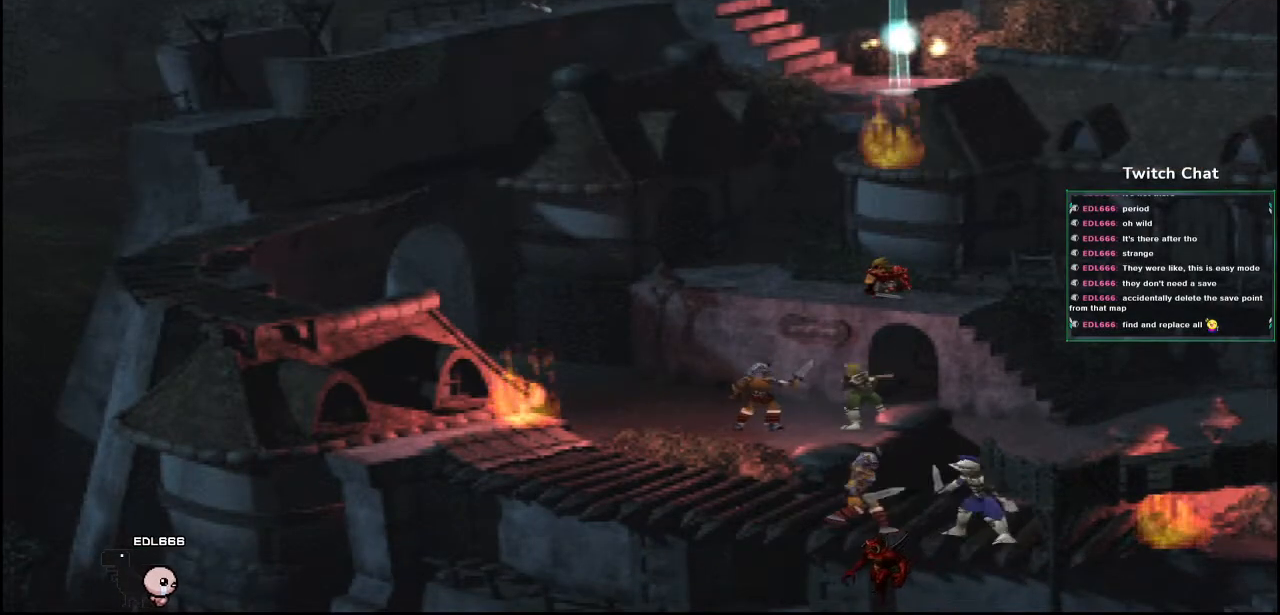
{"dt_ms": 500, "buttons": [], "left_stick": "center", "right_stick": "center", "events": []}
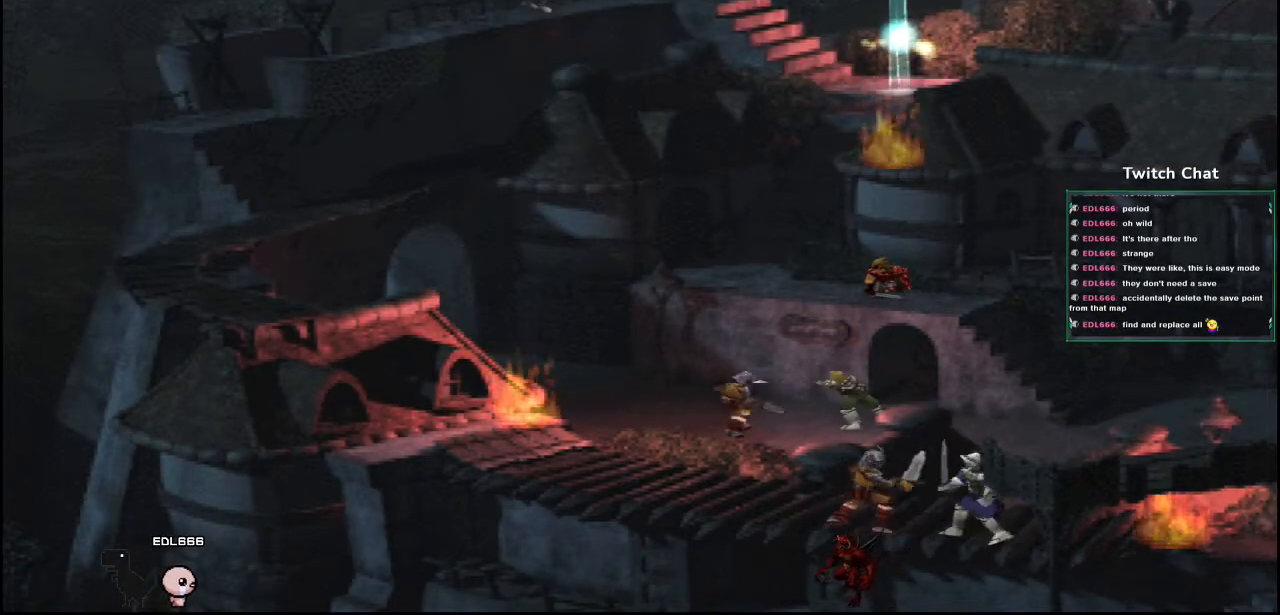
{"dt_ms": 500, "buttons": [], "left_stick": "center", "right_stick": "center", "events": []}